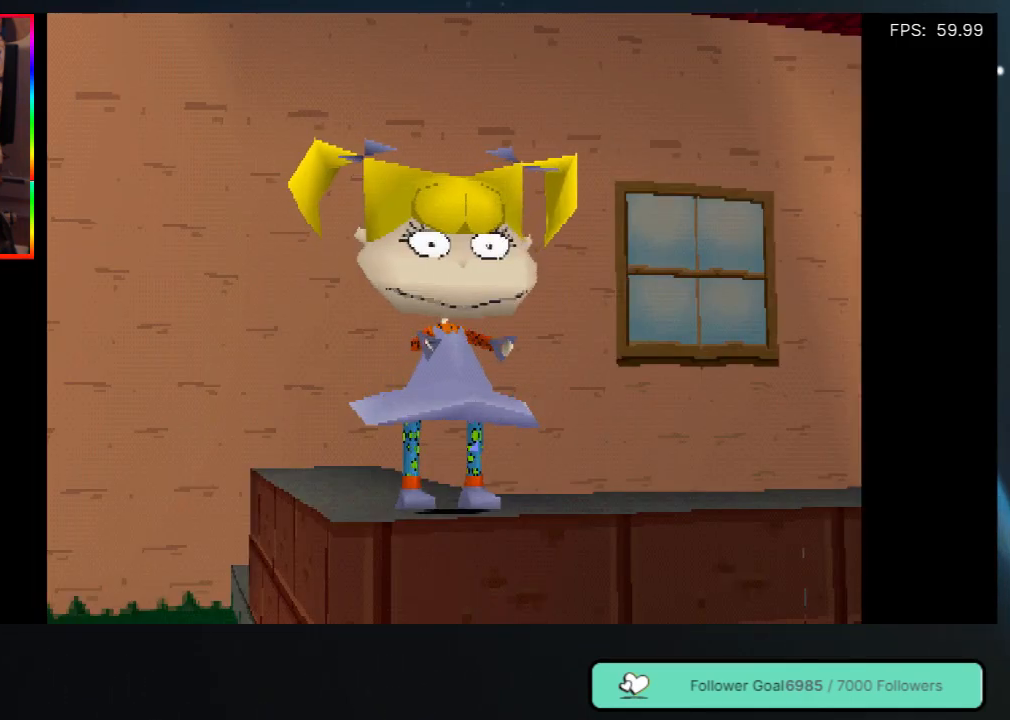
Gameplay with a controller (Xbox layout); each line is a JSON object with the inputs held at the frame after it. "events" lists button and stick changes between this image and that frame as [ms after this image, input, new state], when the widget could be followed in between. Not read: L3 R3.
{"buttons": [], "left_stick": "center", "right_stick": "center", "events": [[233, "A", "down"], [433, "A", "up"]]}
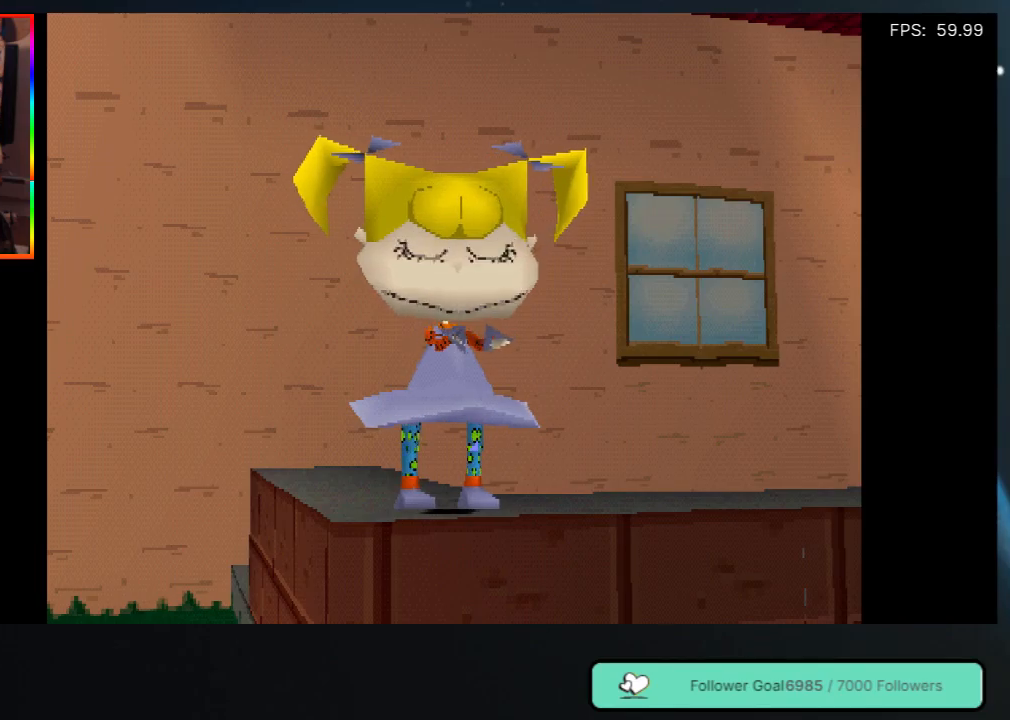
{"buttons": [], "left_stick": "center", "right_stick": "center", "events": [[200, "START", "down"], [400, "START", "up"]]}
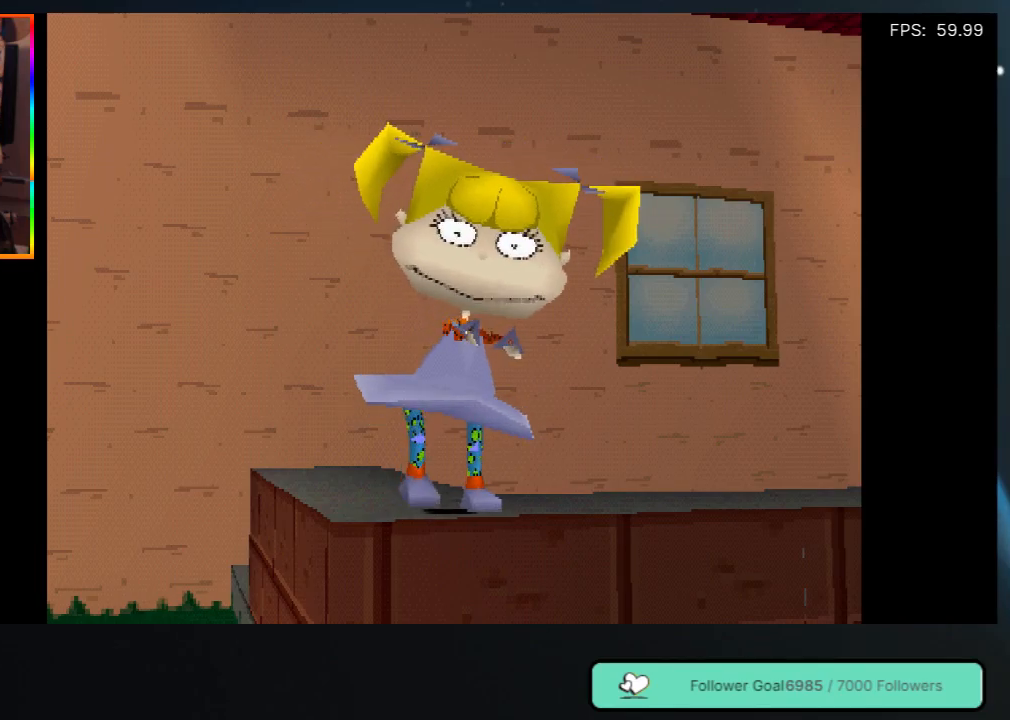
{"buttons": [], "left_stick": "center", "right_stick": "center", "events": [[250, "START", "down"], [450, "START", "up"]]}
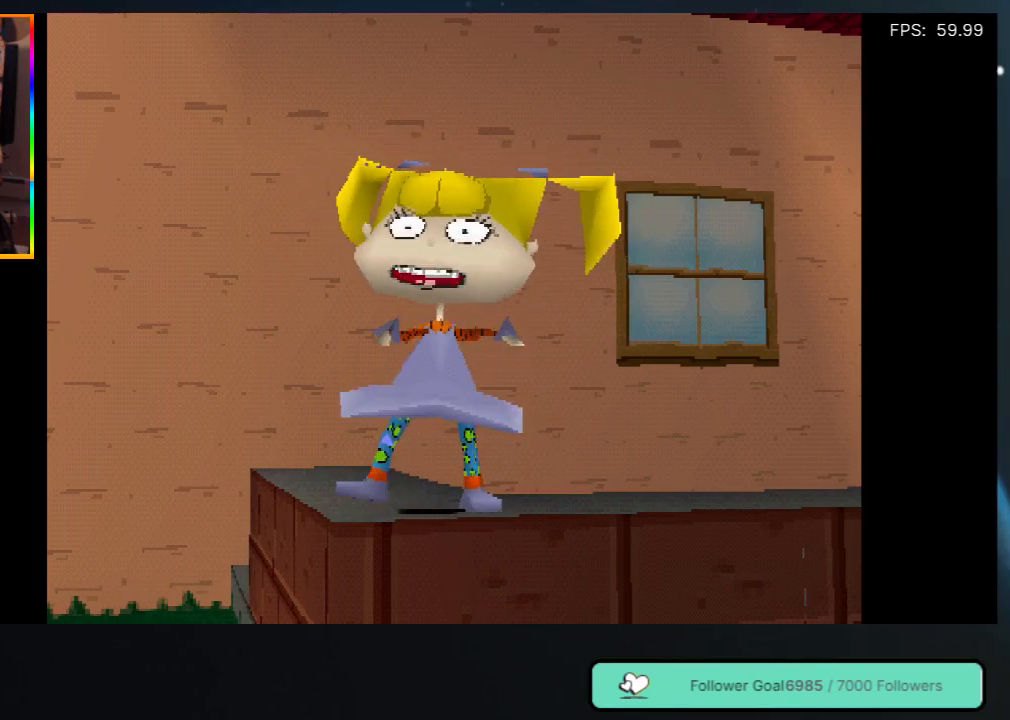
{"buttons": ["A"], "left_stick": "center", "right_stick": "center", "events": [[50, "START", "down"], [217, "START", "up"], [383, "A", "down"]]}
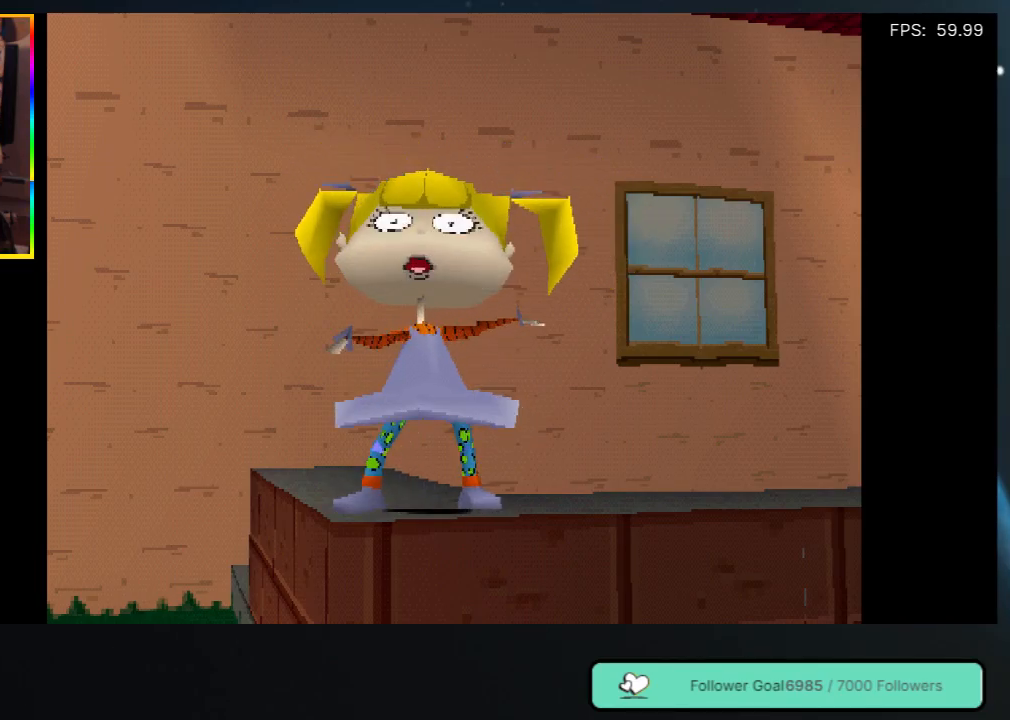
{"buttons": ["START"], "left_stick": "center", "right_stick": "center", "events": [[17, "A", "up"], [117, "A", "down"], [217, "A", "up"], [383, "START", "down"]]}
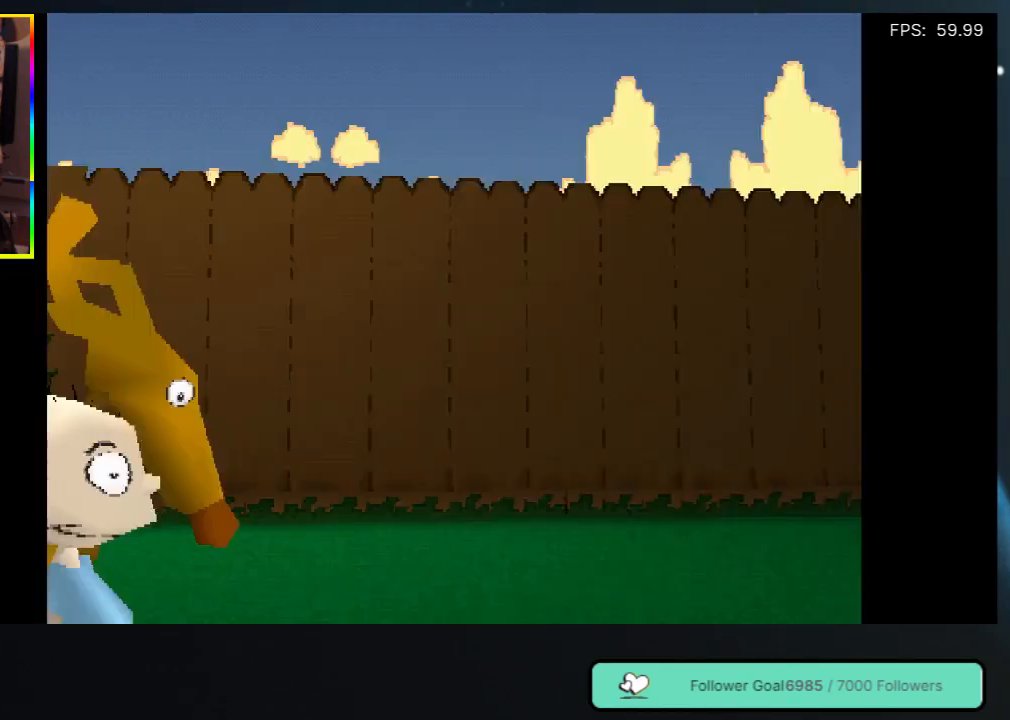
{"buttons": [], "left_stick": "center", "right_stick": "center", "events": [[67, "START", "up"], [167, "START", "down"], [283, "START", "up"], [350, "START", "down"], [500, "START", "up"]]}
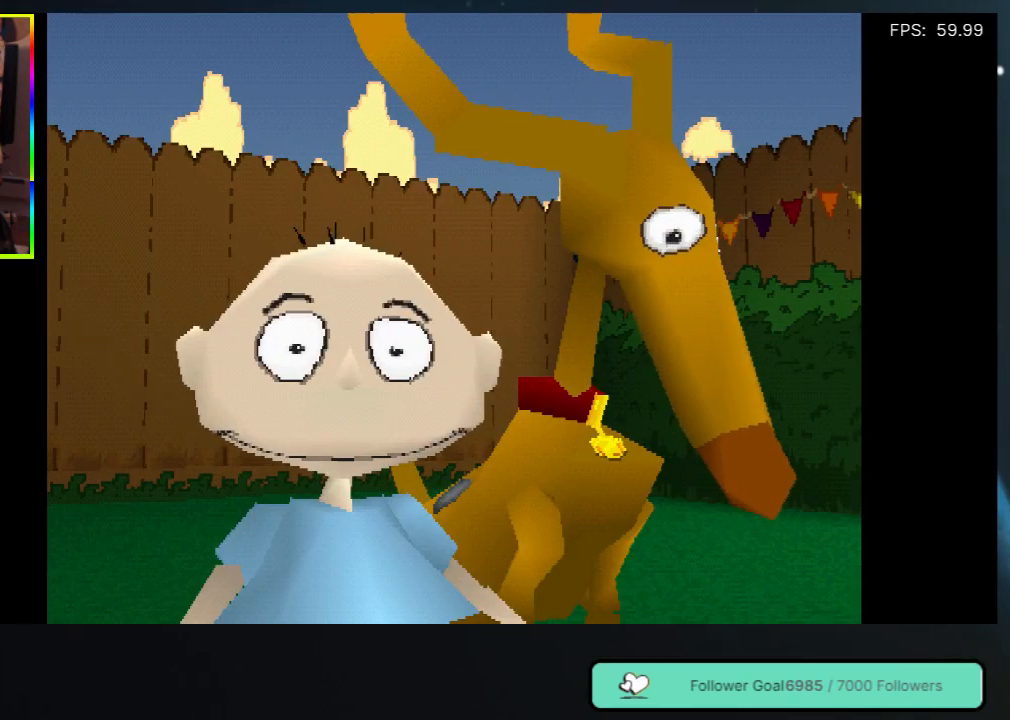
{"buttons": [], "left_stick": "center", "right_stick": "center", "events": [[33, "START", "down"], [150, "START", "up"], [233, "START", "down"], [317, "START", "up"]]}
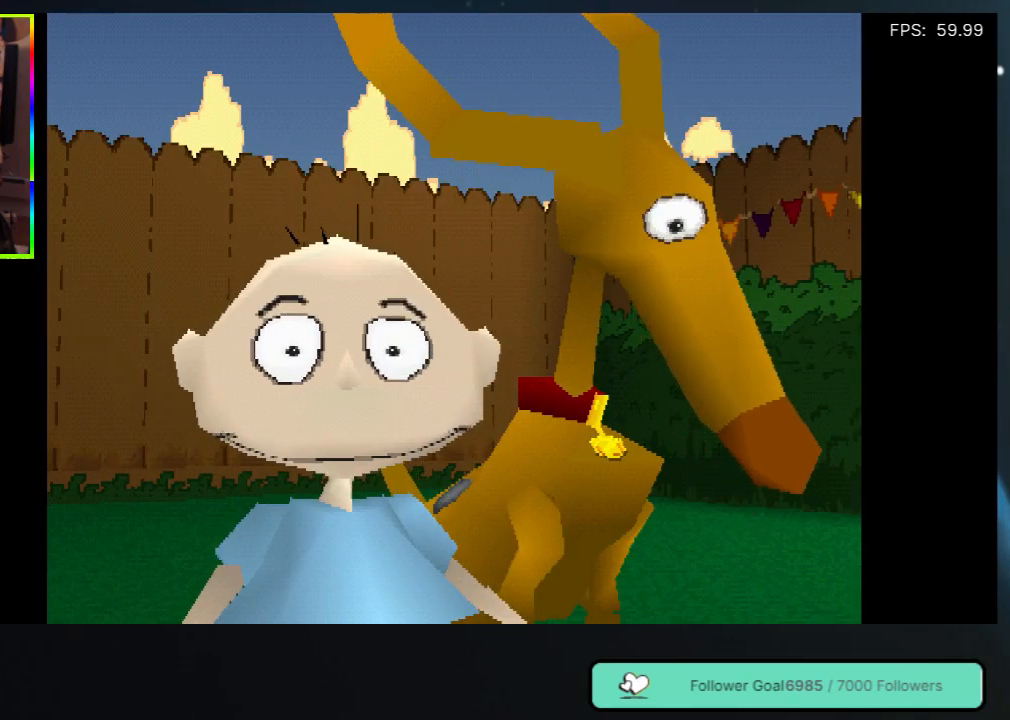
{"buttons": [], "left_stick": "center", "right_stick": "center", "events": [[50, "A", "down"], [167, "A", "up"], [350, "START", "down"], [500, "START", "up"]]}
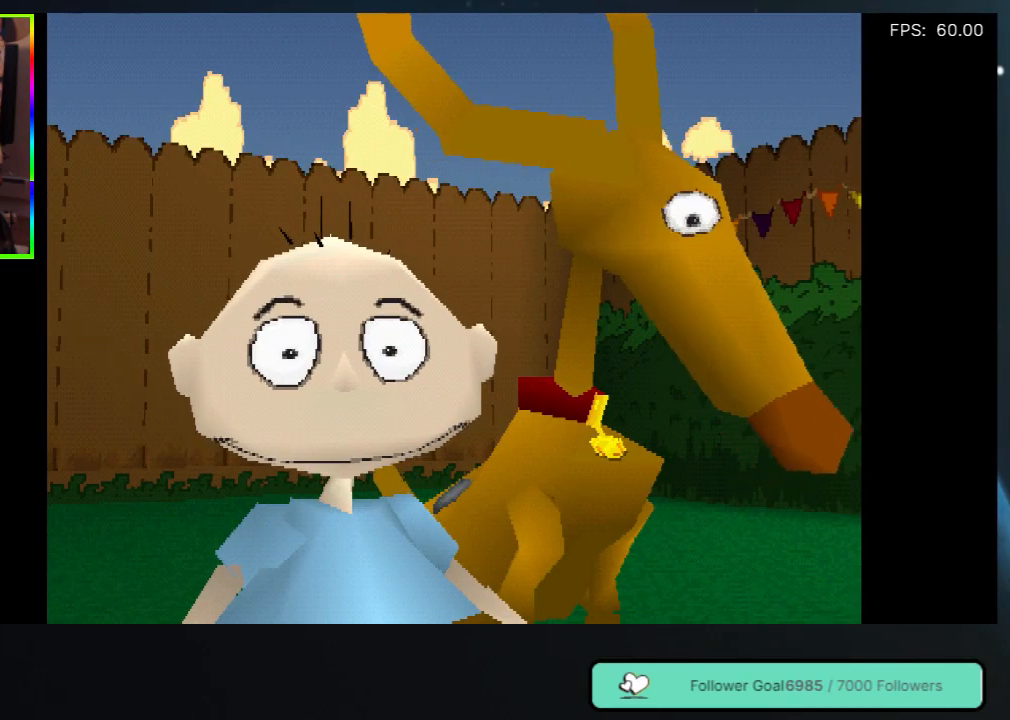
{"buttons": [], "left_stick": "center", "right_stick": "center", "events": [[350, "A", "down"], [483, "A", "up"]]}
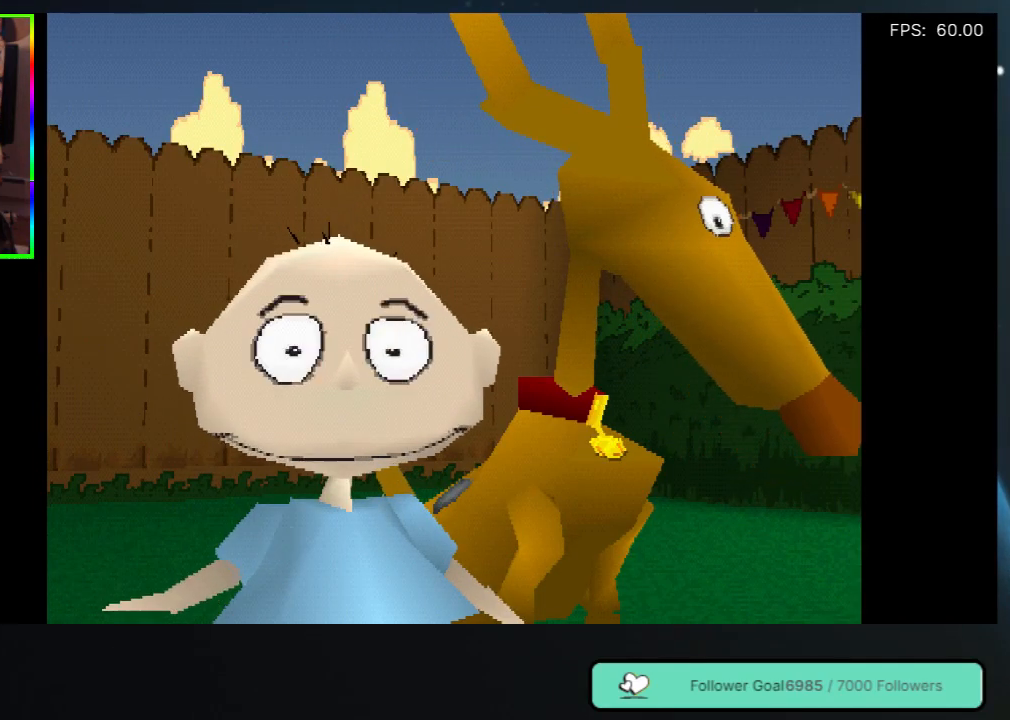
{"buttons": [], "left_stick": "center", "right_stick": "center", "events": [[133, "START", "down"], [267, "START", "up"]]}
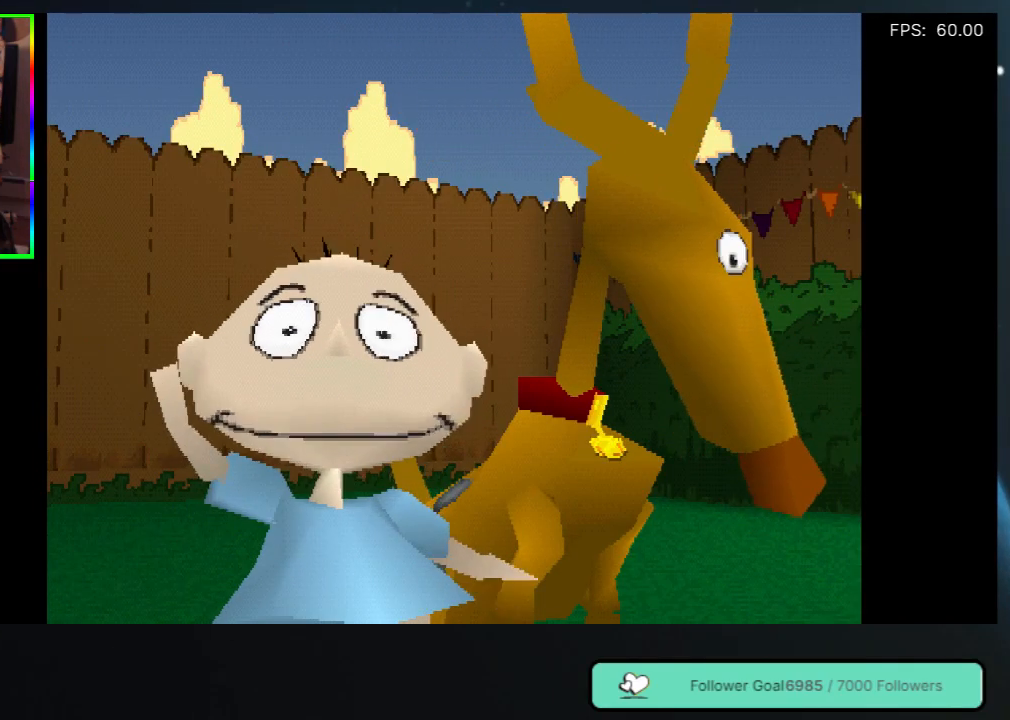
{"buttons": ["START"], "left_stick": "center", "right_stick": "center", "events": [[100, "A", "down"], [217, "A", "up"], [383, "START", "down"]]}
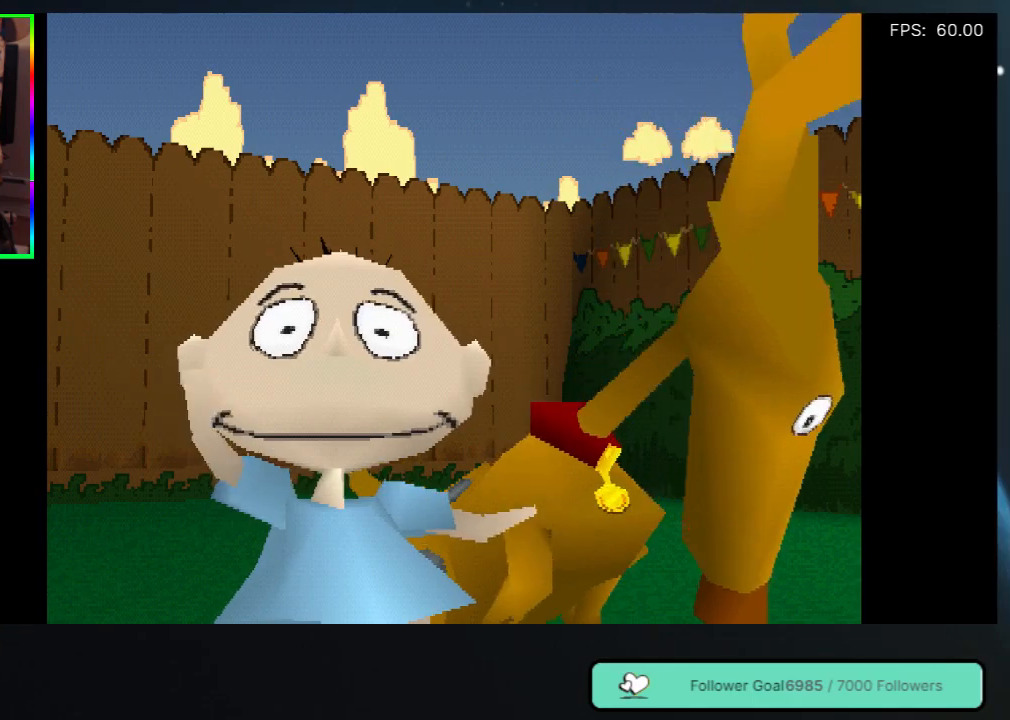
{"buttons": ["A"], "left_stick": "center", "right_stick": "center", "events": [[17, "START", "up"], [500, "A", "down"]]}
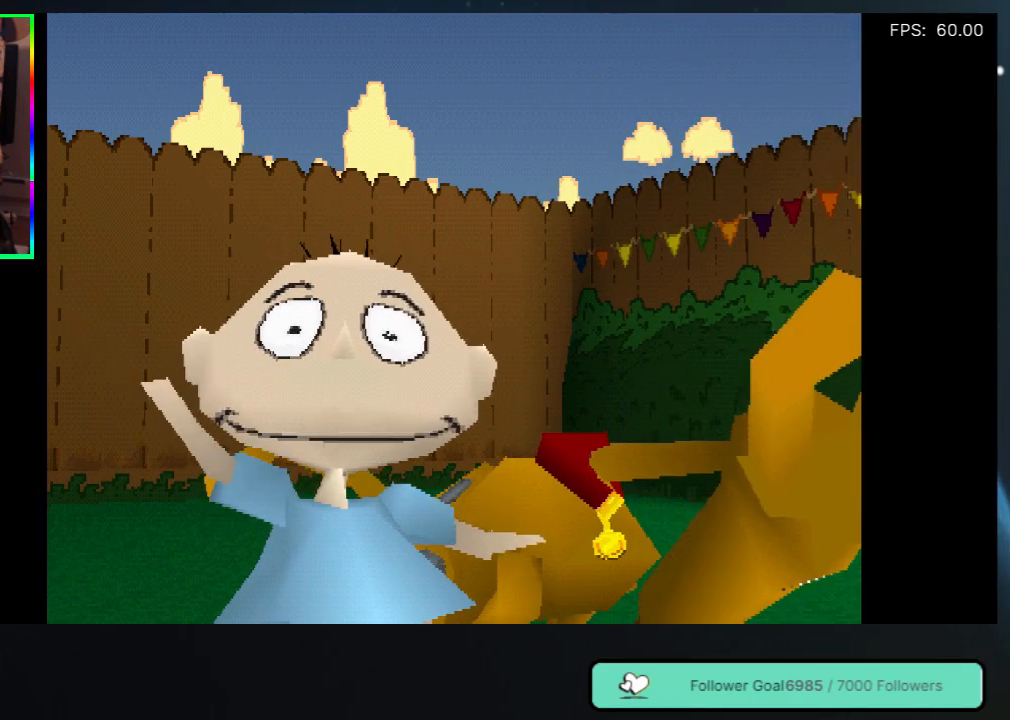
{"buttons": [], "left_stick": "center", "right_stick": "center", "events": [[117, "A", "up"], [300, "START", "down"], [483, "START", "up"]]}
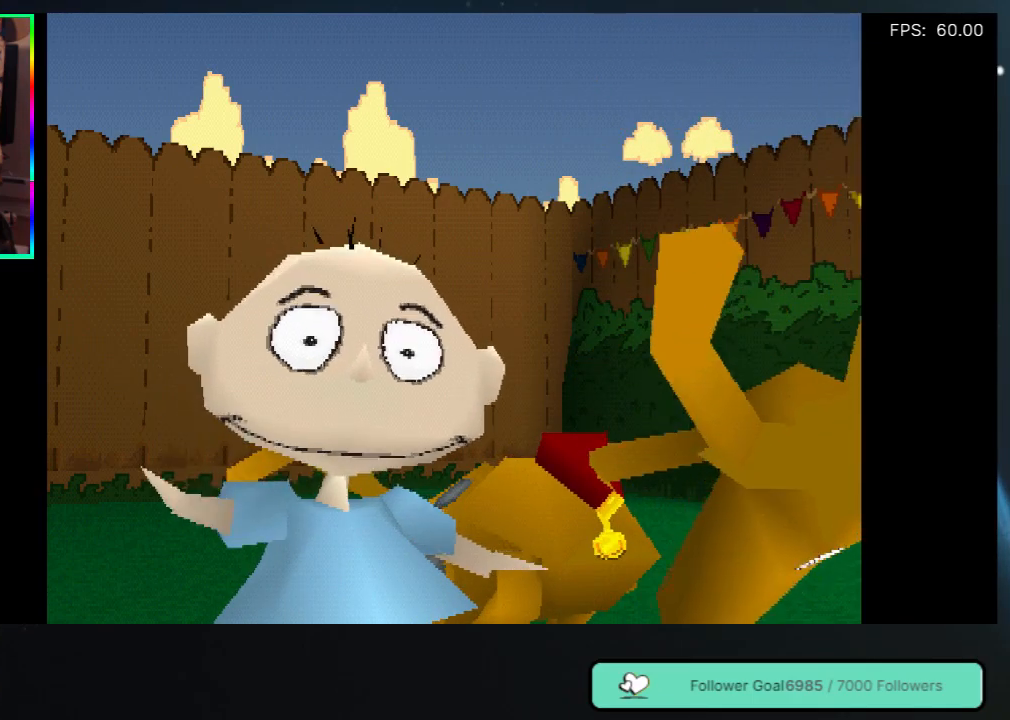
{"buttons": ["A"], "left_stick": "center", "right_stick": "center", "events": [[233, "A", "down"], [333, "A", "up"], [417, "A", "down"]]}
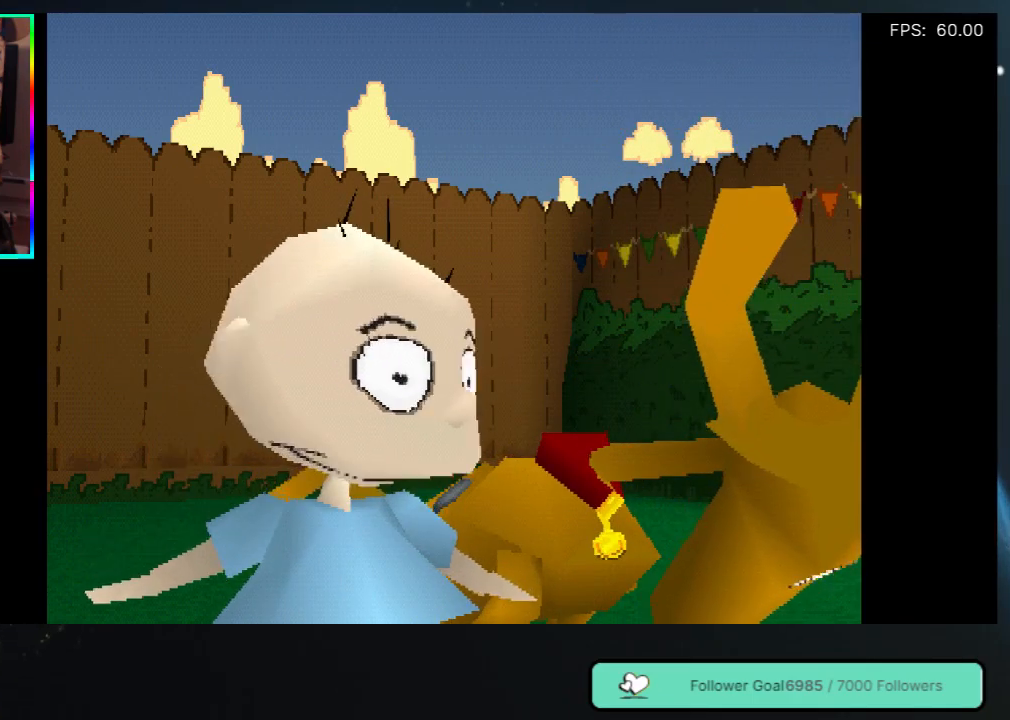
{"buttons": ["X"], "left_stick": "center", "right_stick": "center", "events": [[17, "A", "up"], [450, "X", "down"]]}
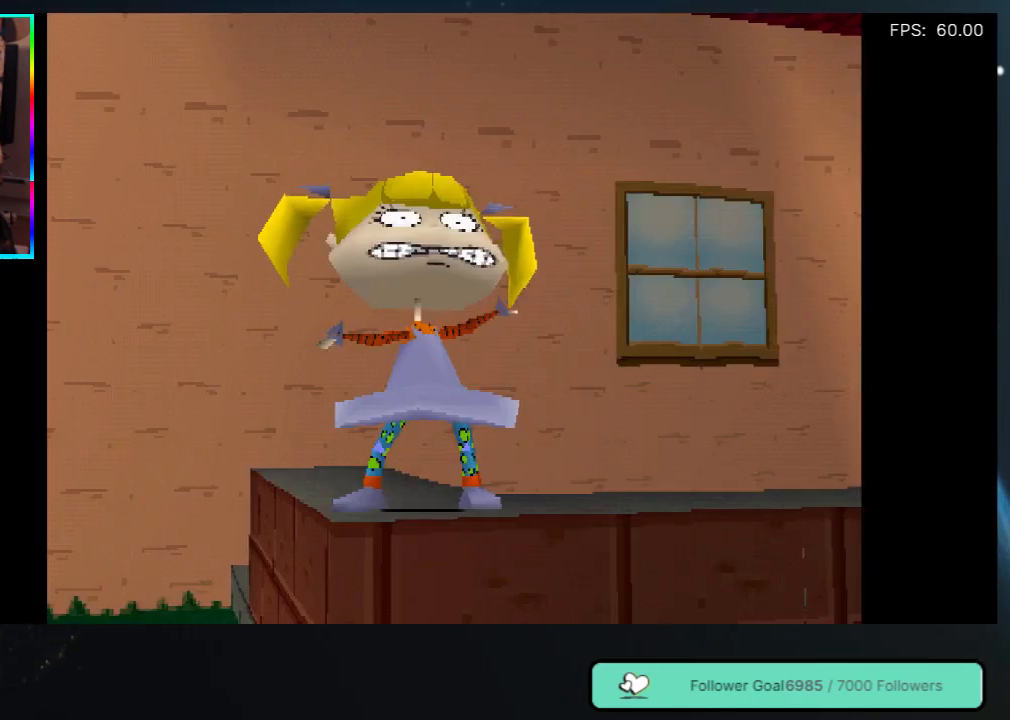
{"buttons": [], "left_stick": "center", "right_stick": "center", "events": [[67, "X", "up"], [133, "X", "down"], [250, "X", "up"]]}
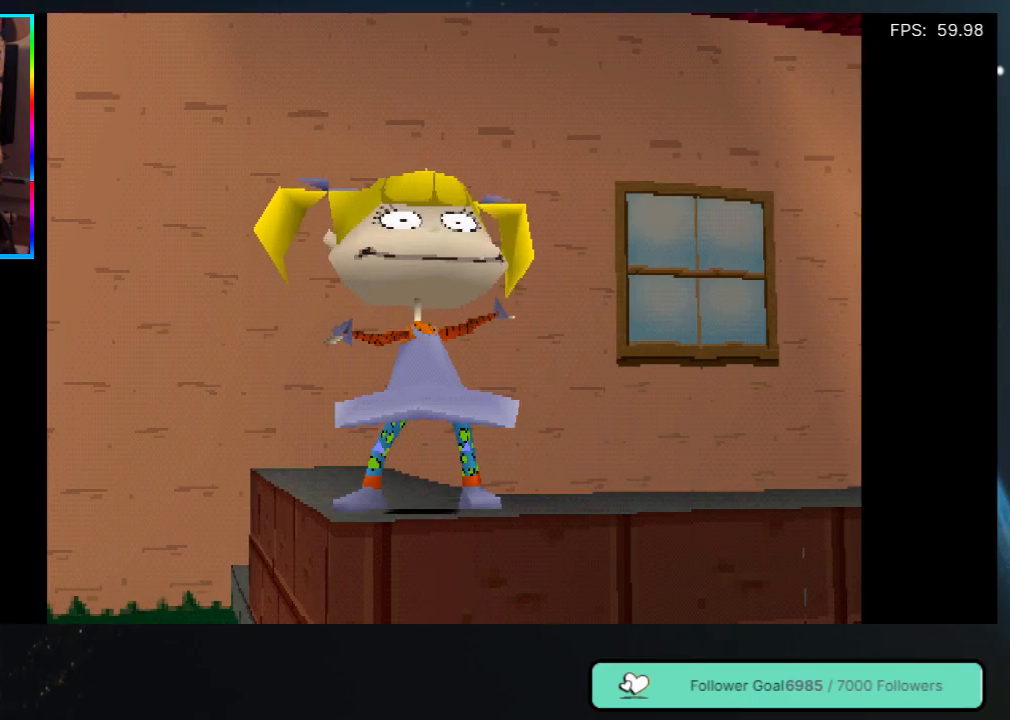
{"buttons": ["SELECT"], "left_stick": "center", "right_stick": "center", "events": [[233, "START", "down"], [350, "SELECT", "down"], [367, "START", "up"]]}
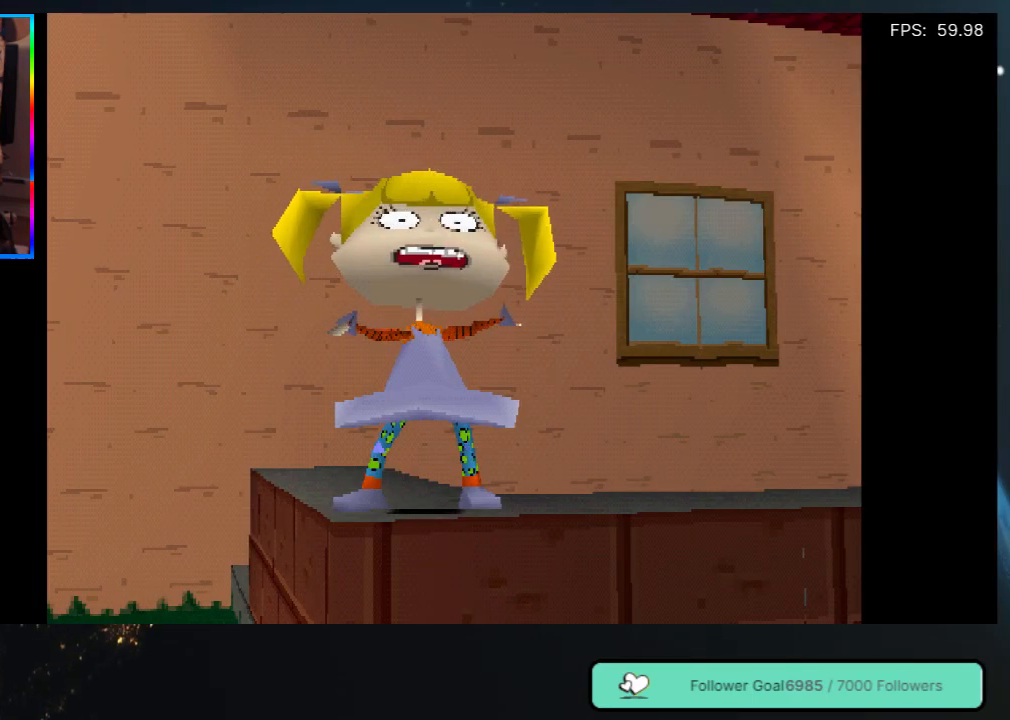
{"buttons": ["X"], "left_stick": "center", "right_stick": "center", "events": [[117, "SELECT", "up"], [217, "A", "down"], [317, "A", "up"], [450, "X", "down"]]}
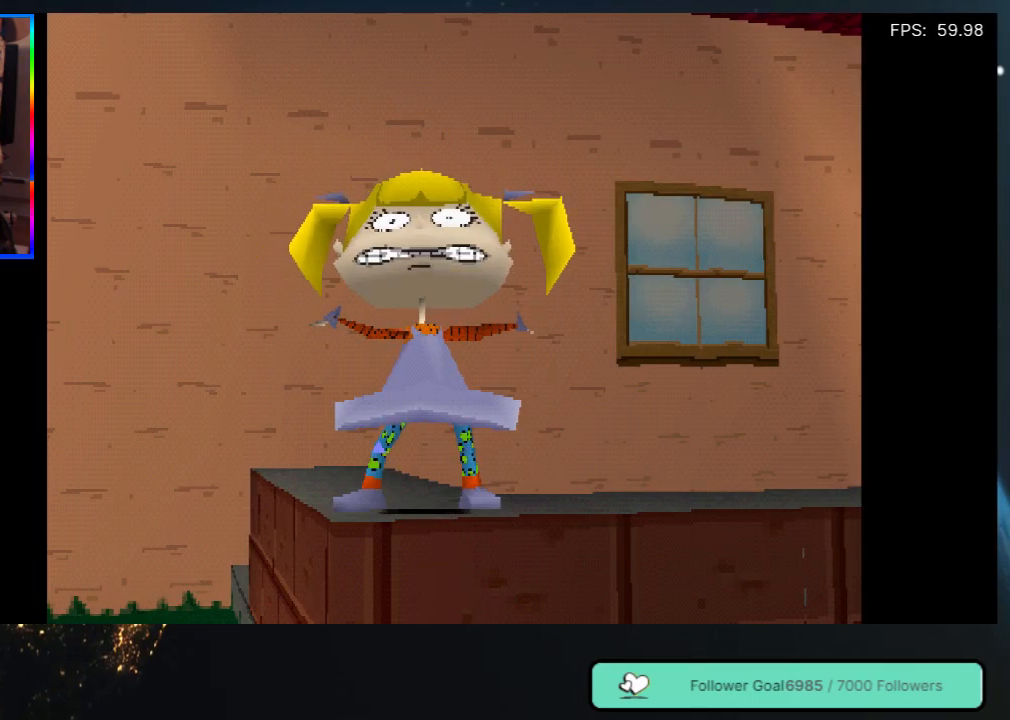
{"buttons": [], "left_stick": "center", "right_stick": "center", "events": [[100, "X", "up"], [317, "A", "down"], [417, "A", "up"]]}
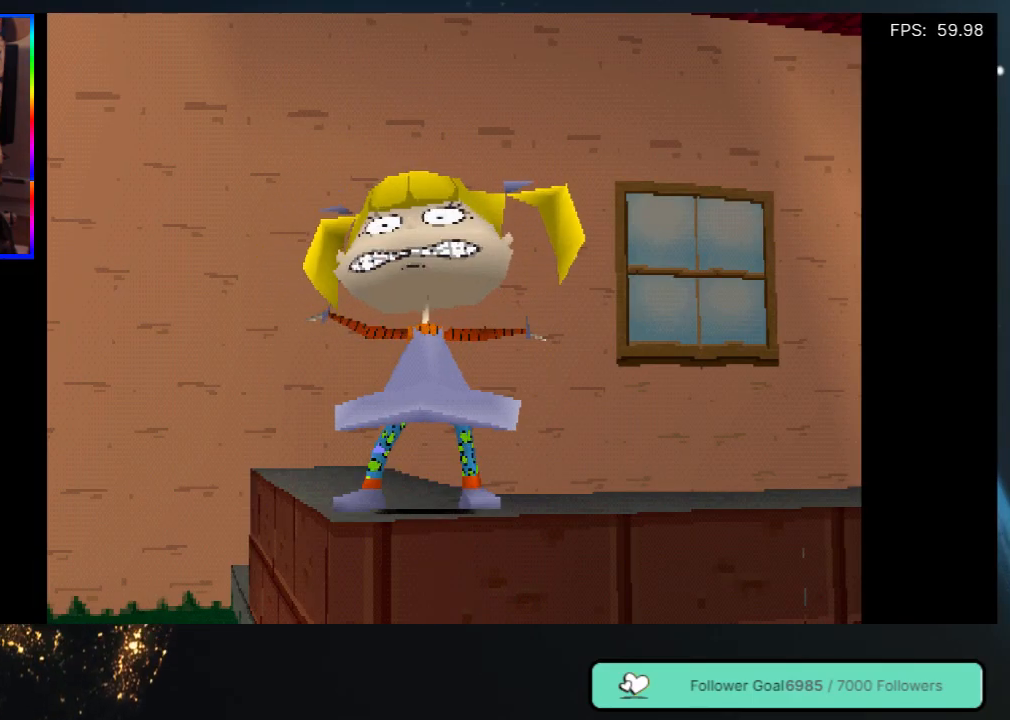
{"buttons": ["A", "X"], "left_stick": "center", "right_stick": "center", "events": [[300, "A", "down"], [317, "X", "down"], [383, "A", "up"], [383, "X", "up"], [500, "A", "down"], [500, "X", "down"]]}
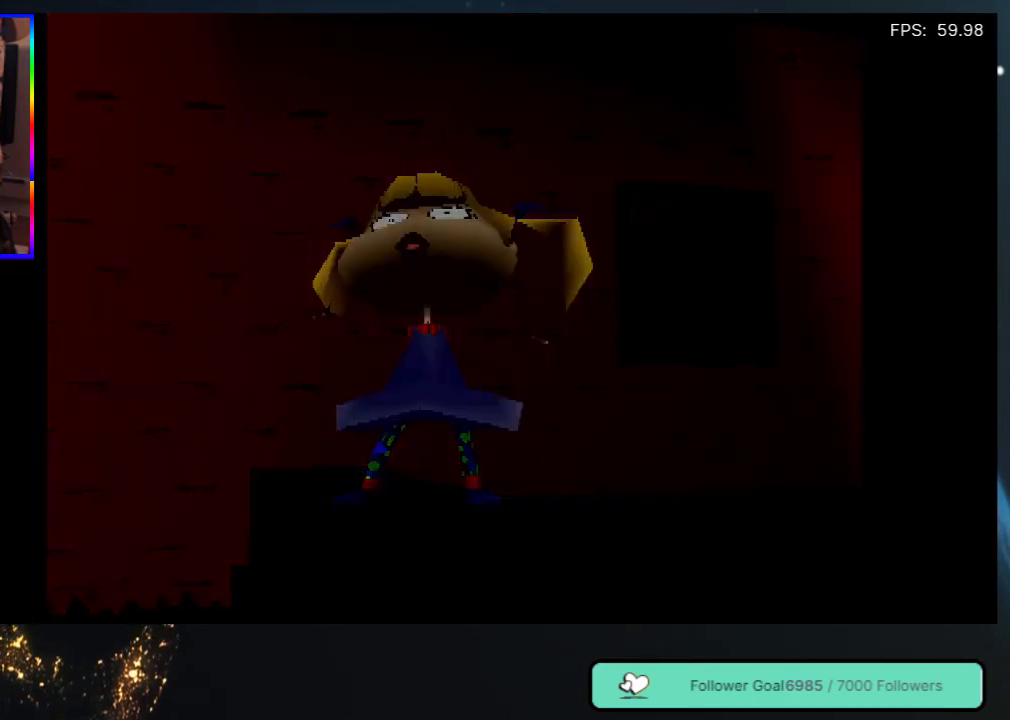
{"buttons": [], "left_stick": "center", "right_stick": "center", "events": [[67, "A", "up"], [67, "X", "up"], [183, "A", "down"], [183, "X", "down"], [250, "A", "up"], [250, "X", "up"]]}
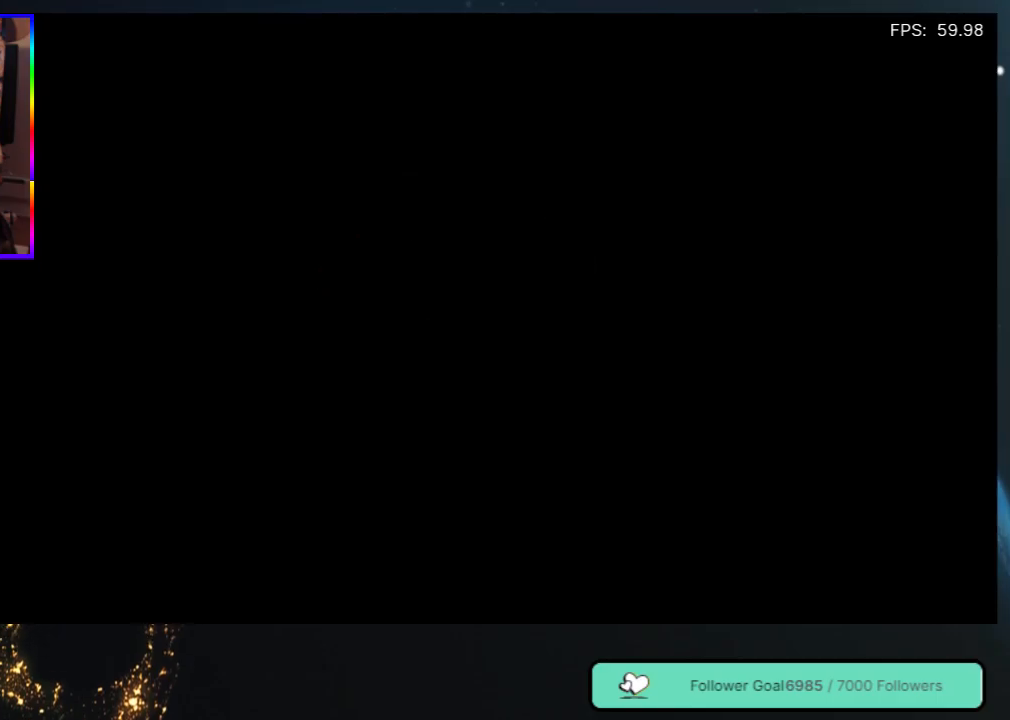
{"buttons": [], "left_stick": "center", "right_stick": "center", "events": []}
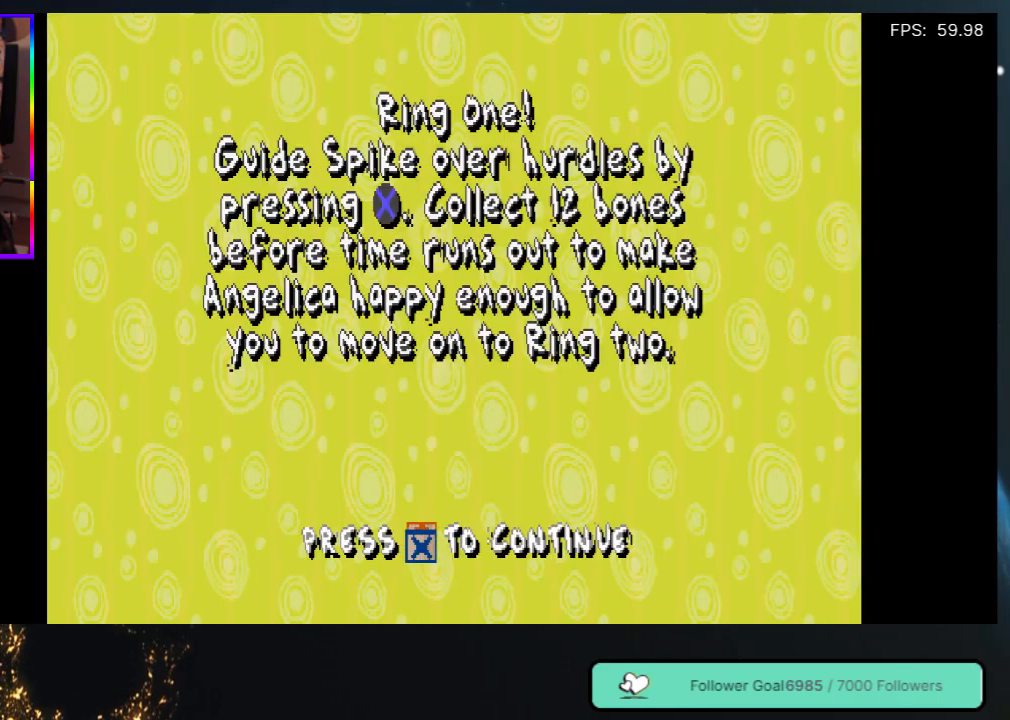
{"buttons": [], "left_stick": "center", "right_stick": "center", "events": [[233, "A", "down"], [367, "A", "up"]]}
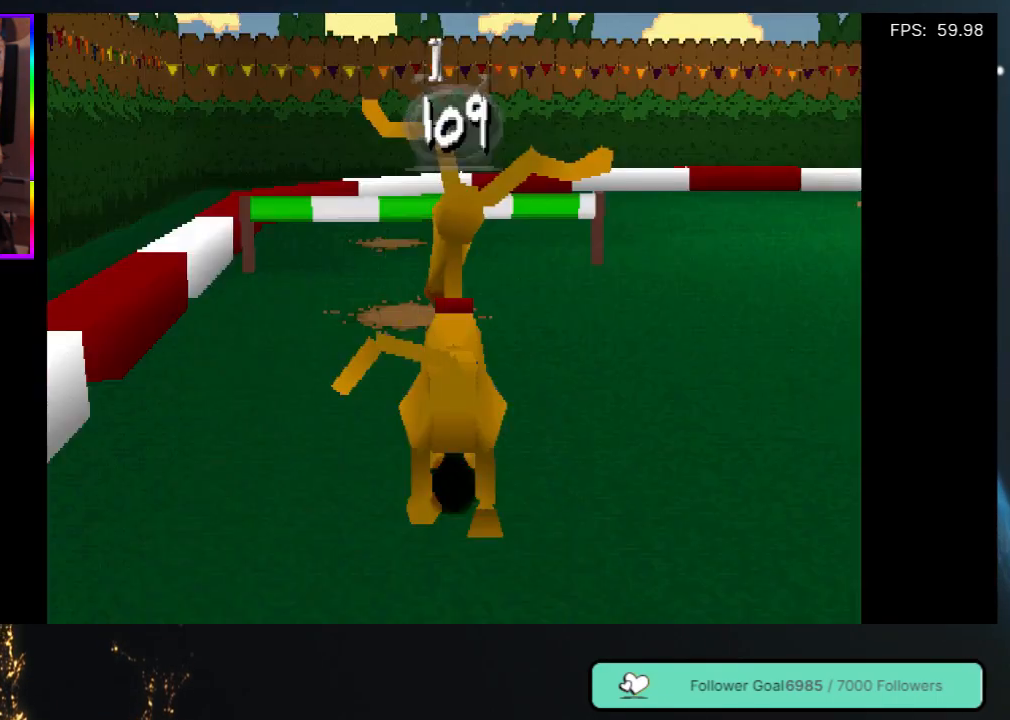
{"buttons": [], "left_stick": "center", "right_stick": "center", "events": []}
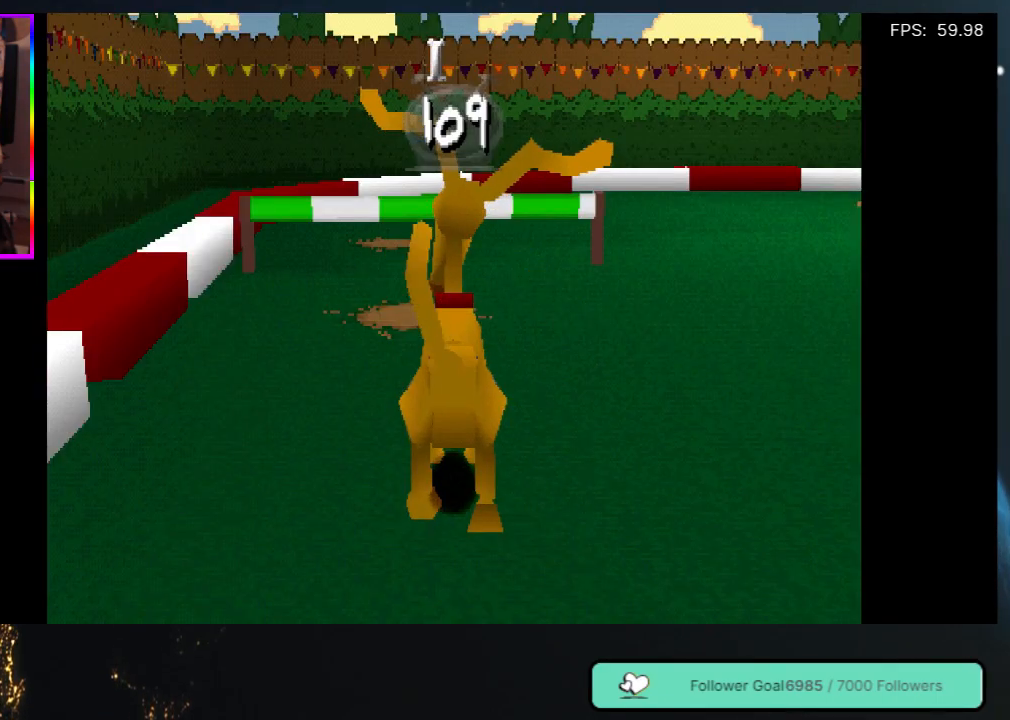
{"buttons": ["A", "DPAD_UP"], "left_stick": "center", "right_stick": "center", "events": [[217, "DPAD_UP", "down"], [317, "A", "down"]]}